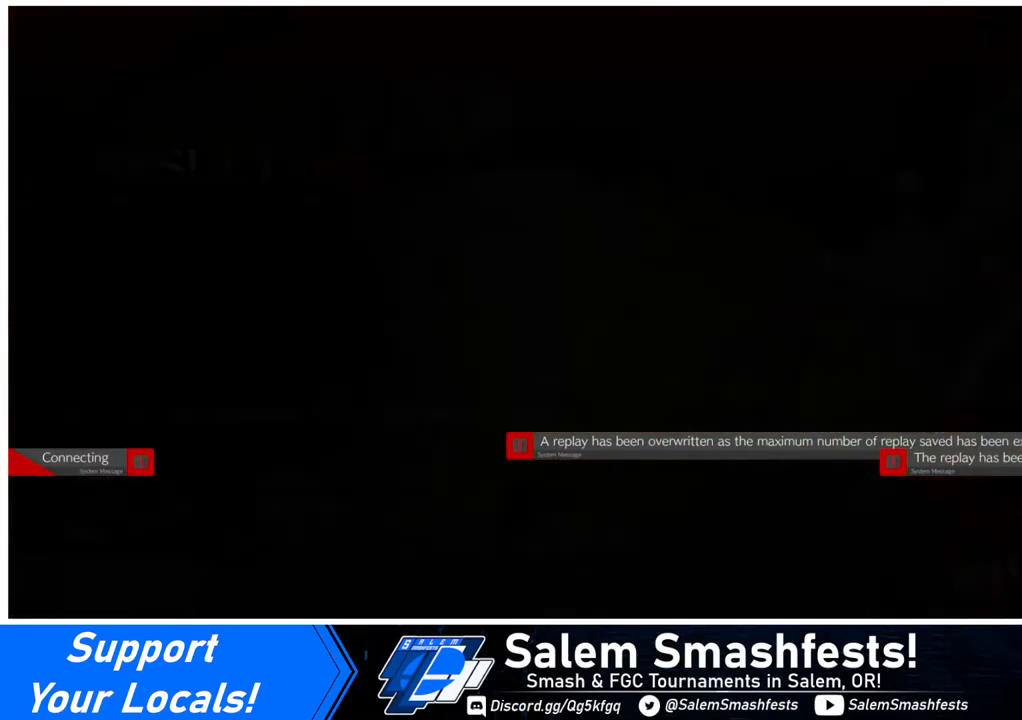
Gameplay with a controller (arcade stick); each line is a JSON object with the inputs held at the frame after it. "events" lists button and stick changes between this image and that frame as [ms after this image, input, new state], when the widget could be followed in between. Not read: L3 R3.
{"buttons": [], "events": [[80, "CROSS", "up"]]}
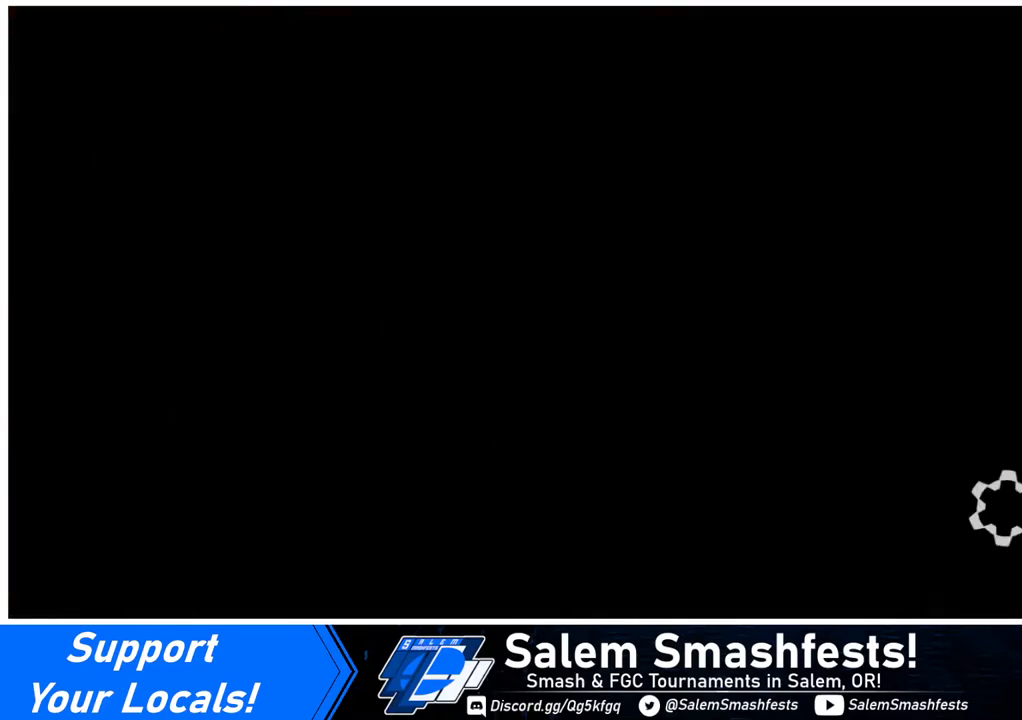
{"buttons": [], "events": []}
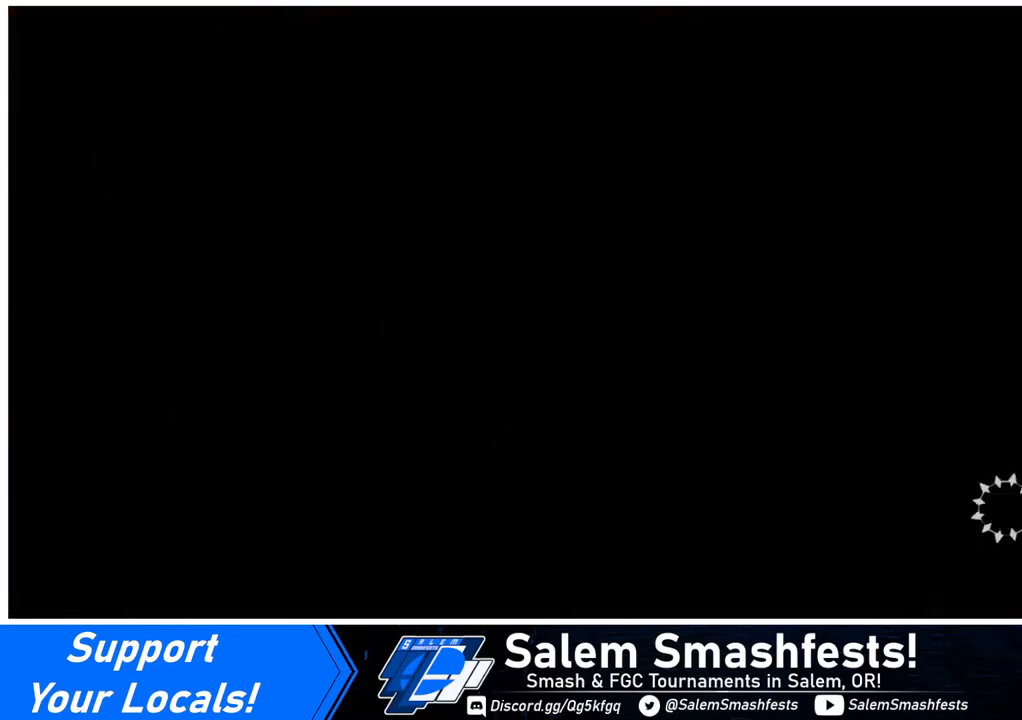
{"buttons": [], "events": []}
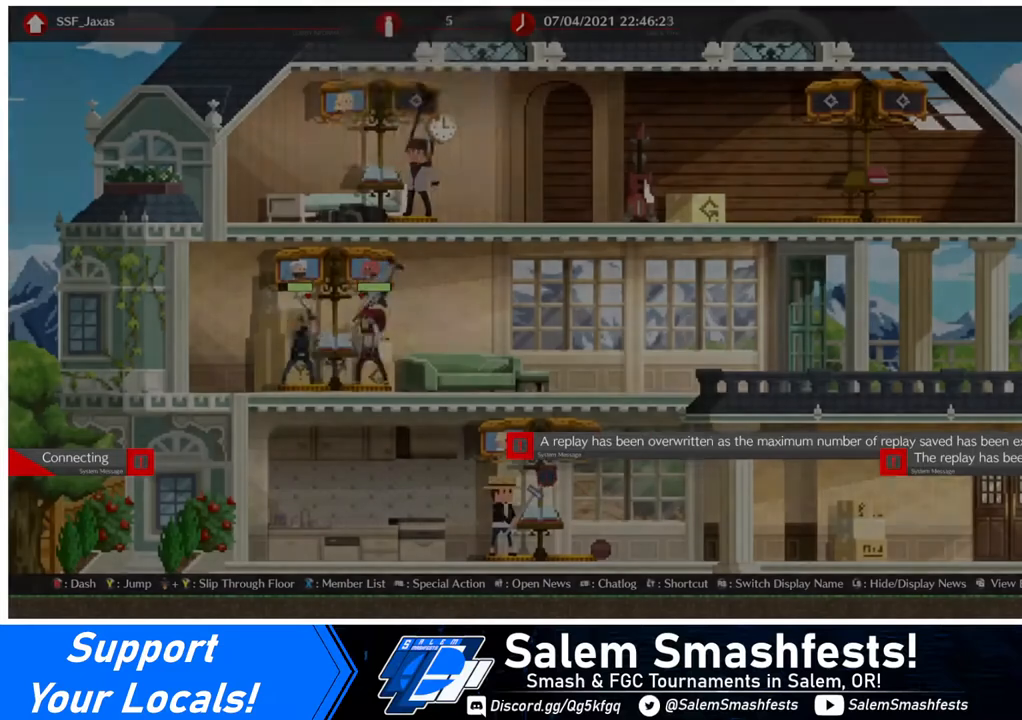
{"buttons": [], "events": [[40, "CROSS", "down"], [160, "CROSS", "up"]]}
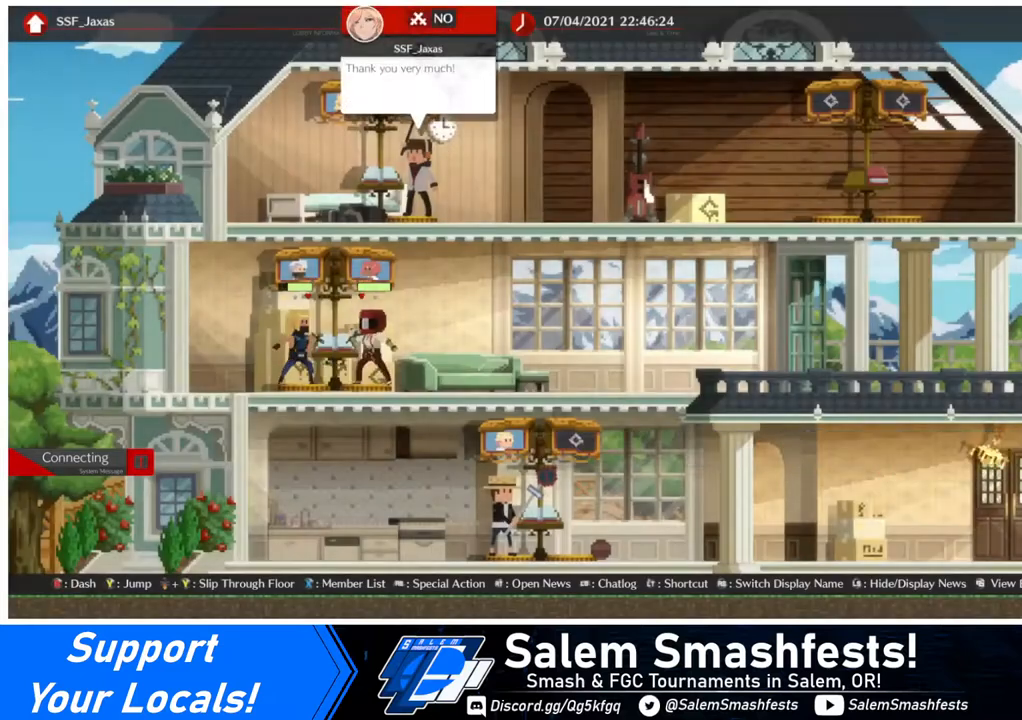
{"buttons": [], "events": []}
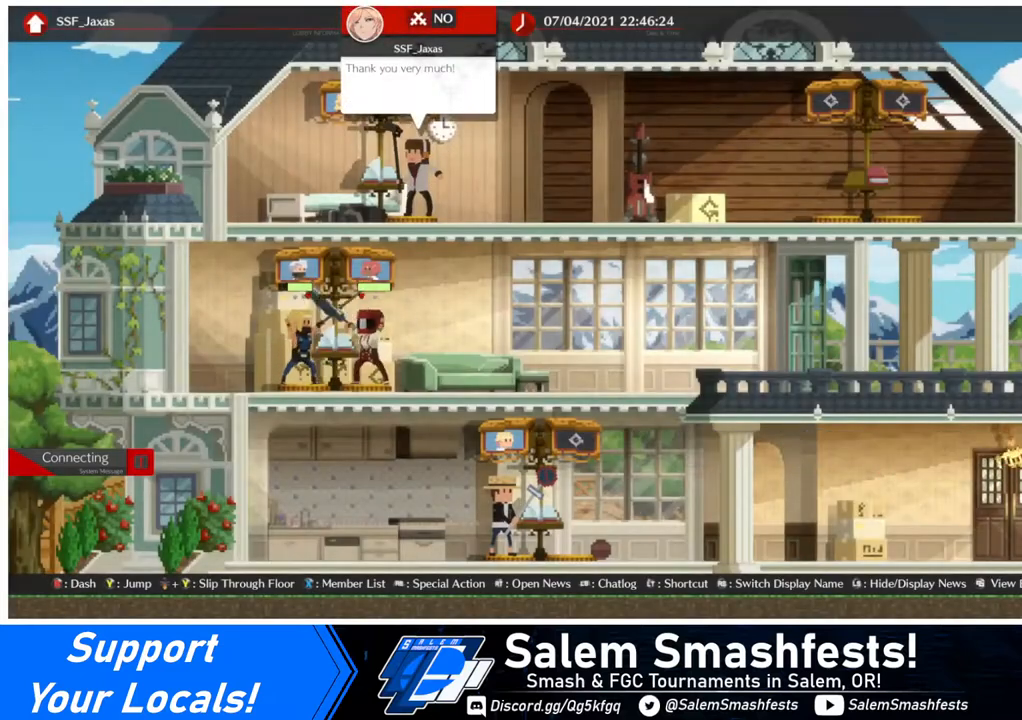
{"buttons": [], "events": []}
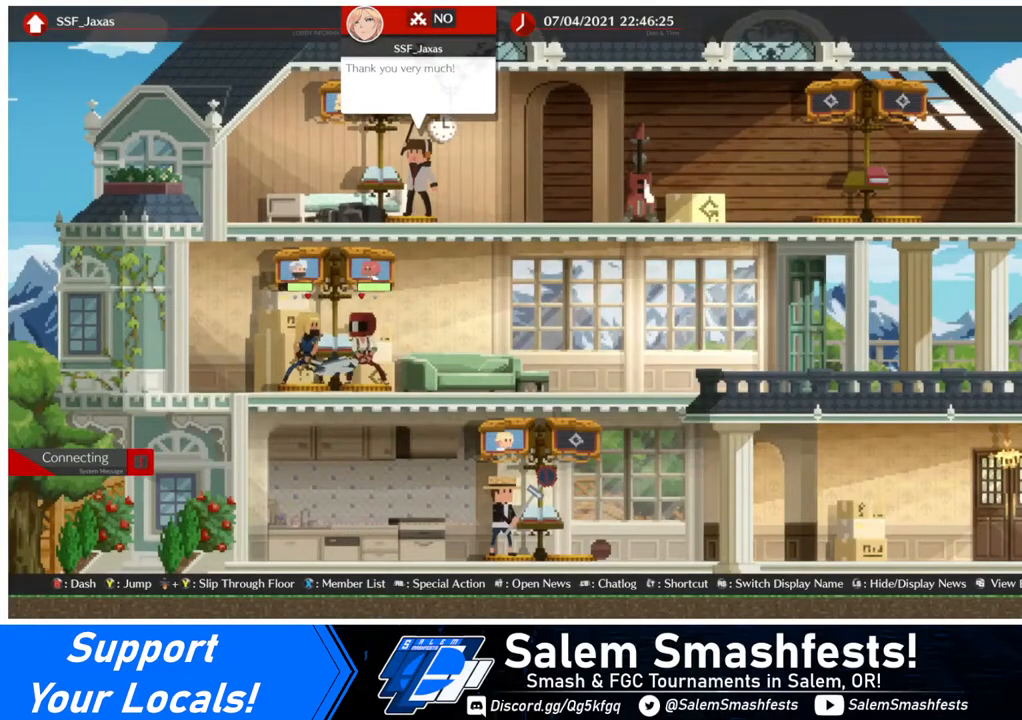
{"buttons": [], "events": []}
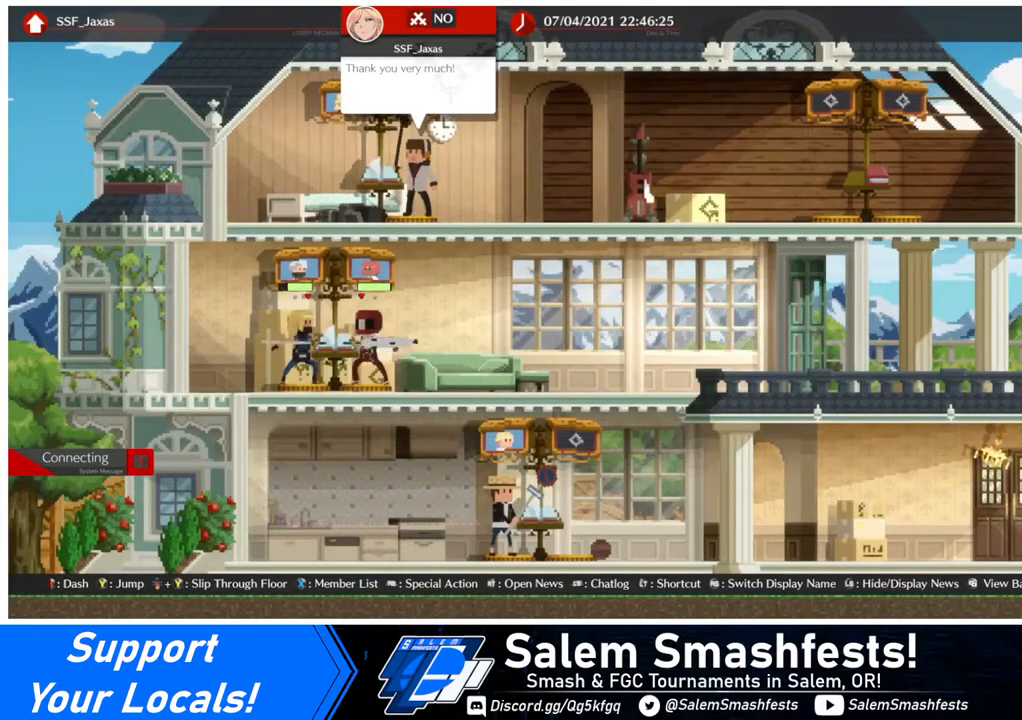
{"buttons": [], "events": []}
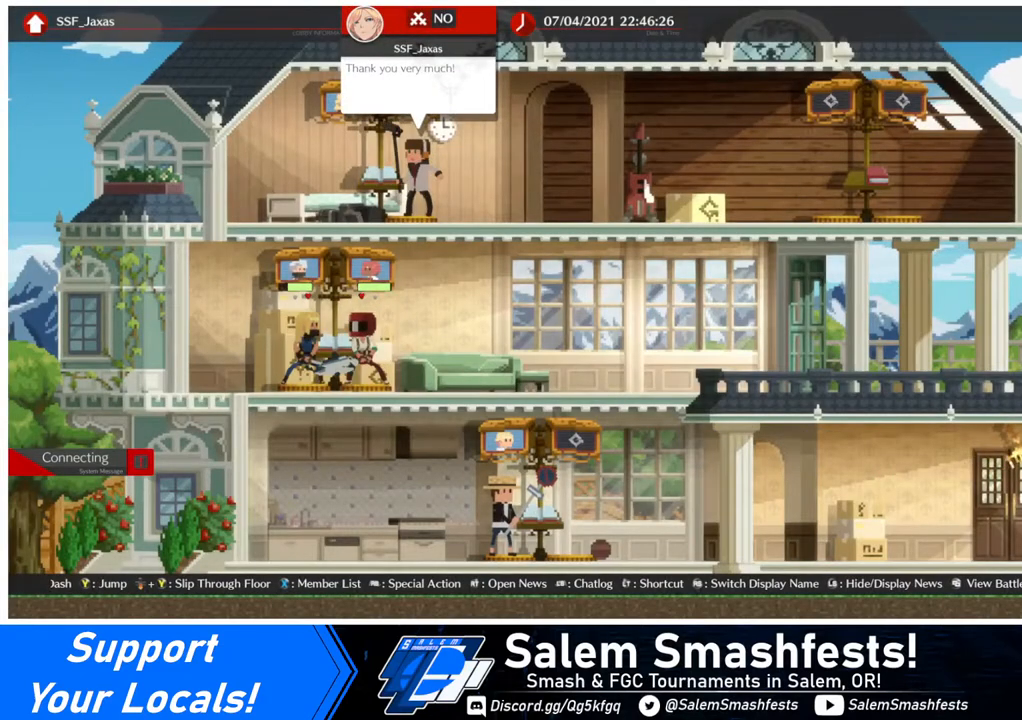
{"buttons": [], "events": []}
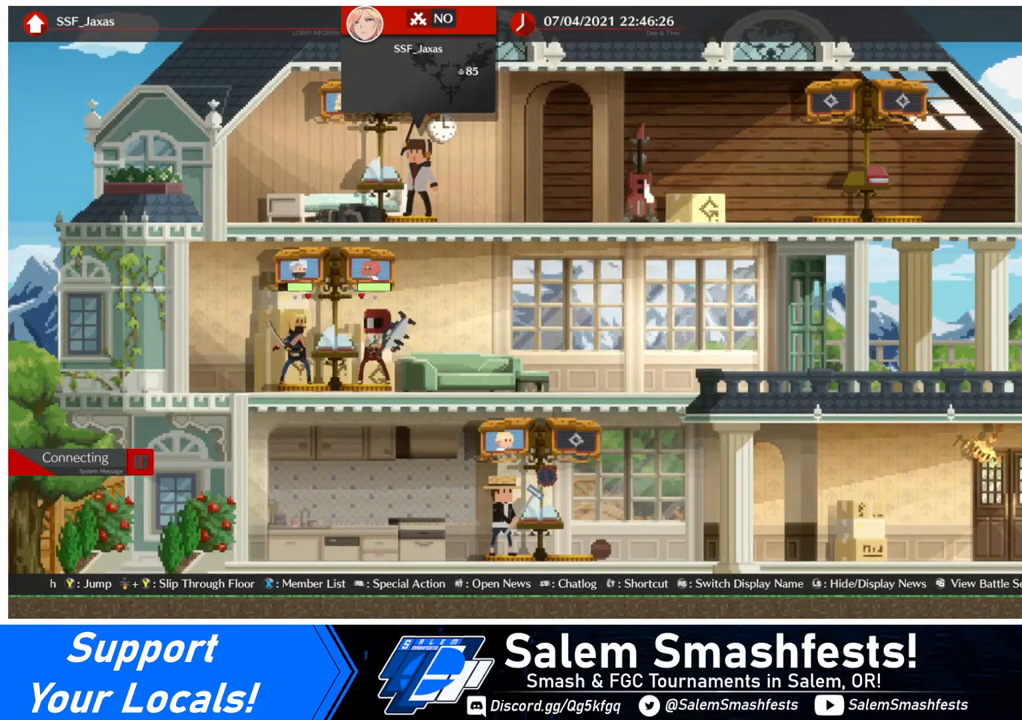
{"buttons": [], "events": []}
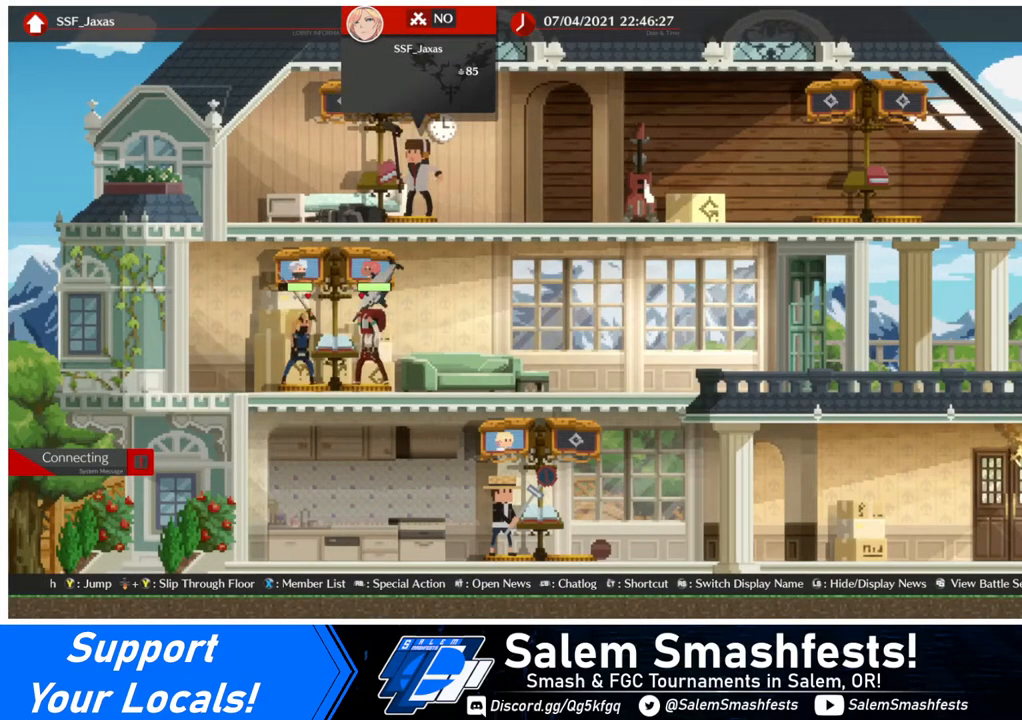
{"buttons": [], "events": []}
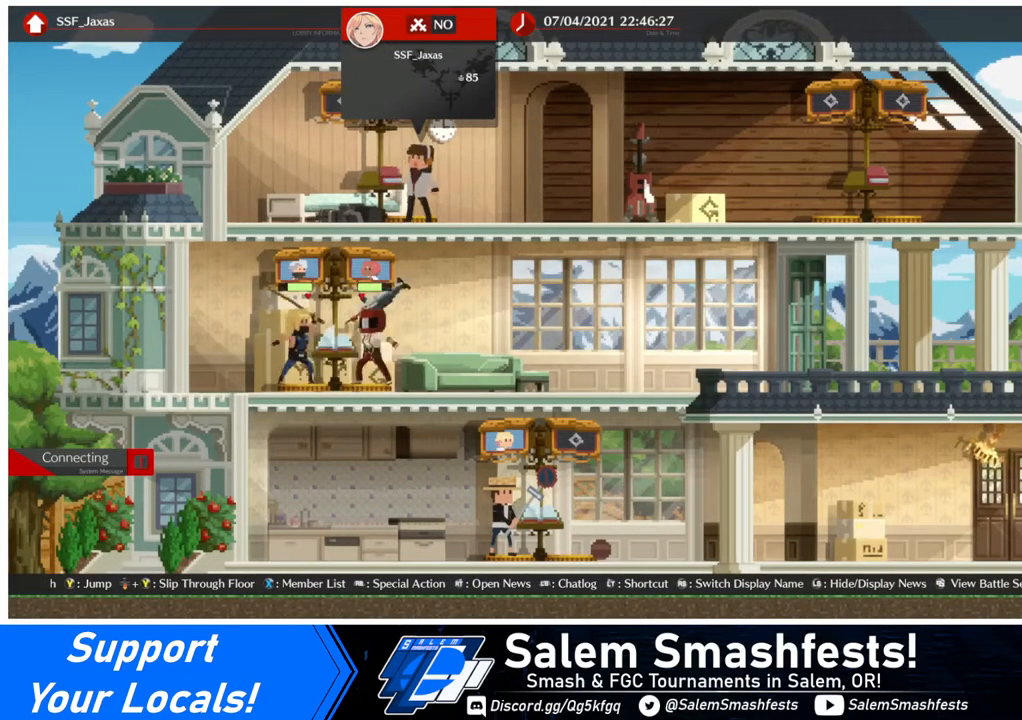
{"buttons": [], "events": []}
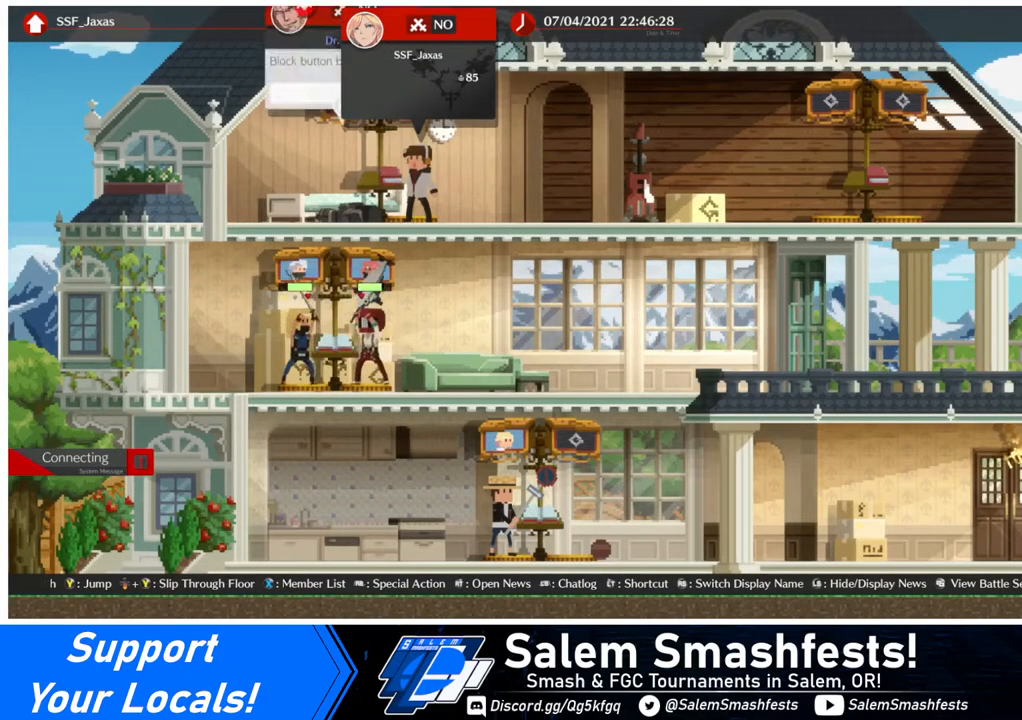
{"buttons": [], "events": []}
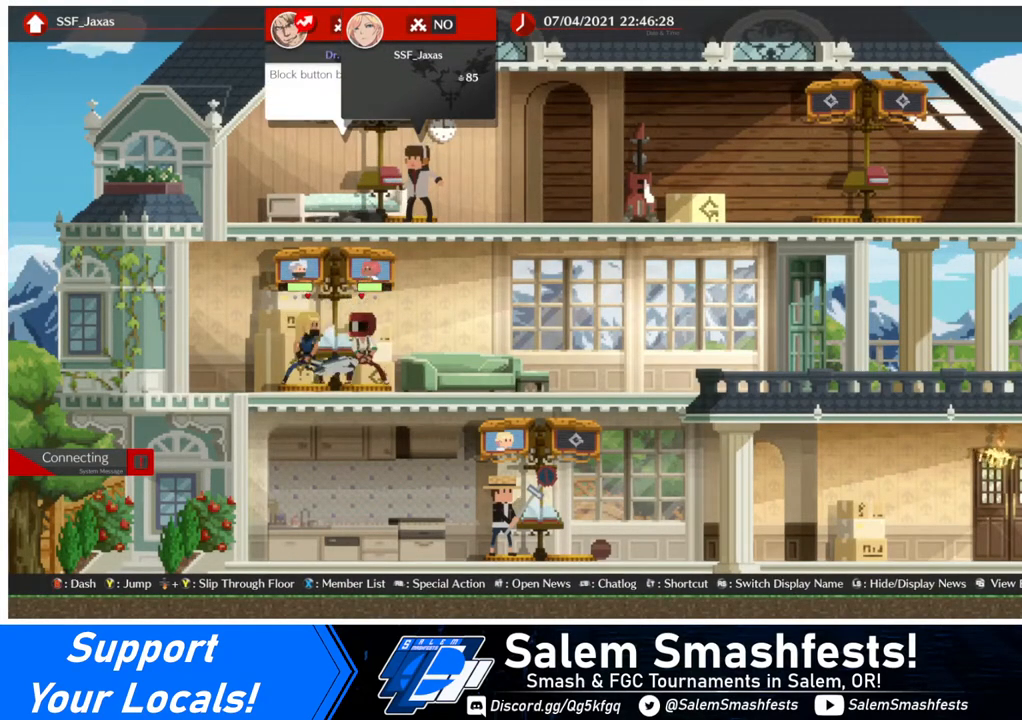
{"buttons": [], "events": [[160, "DPAD_RIGHT", "down"], [240, "DPAD_RIGHT", "up"]]}
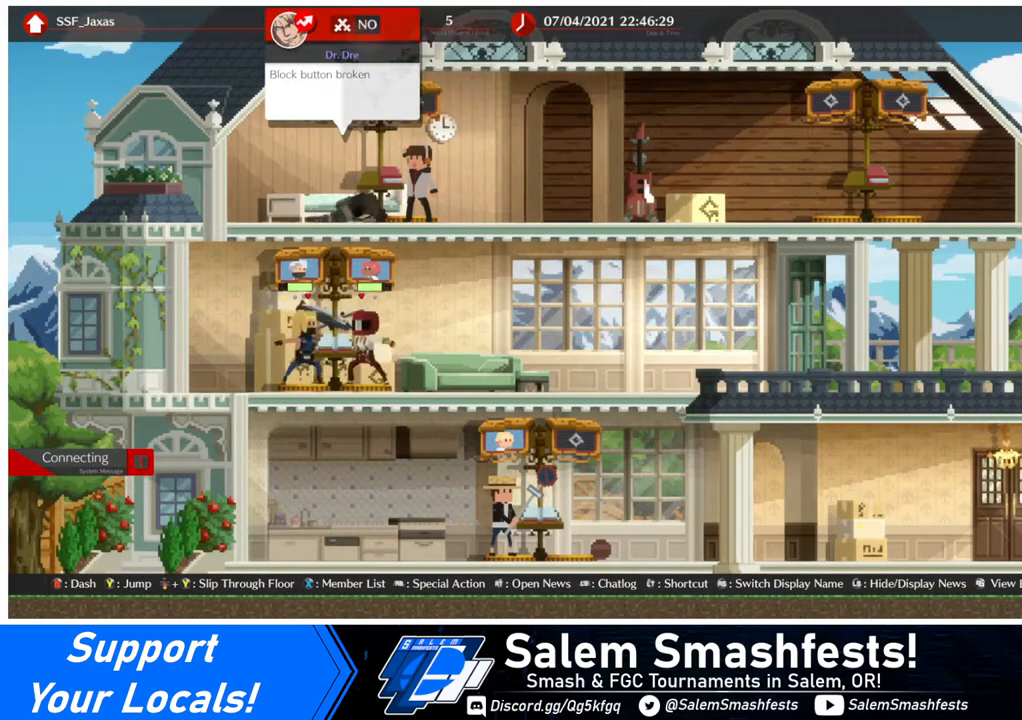
{"buttons": [], "events": []}
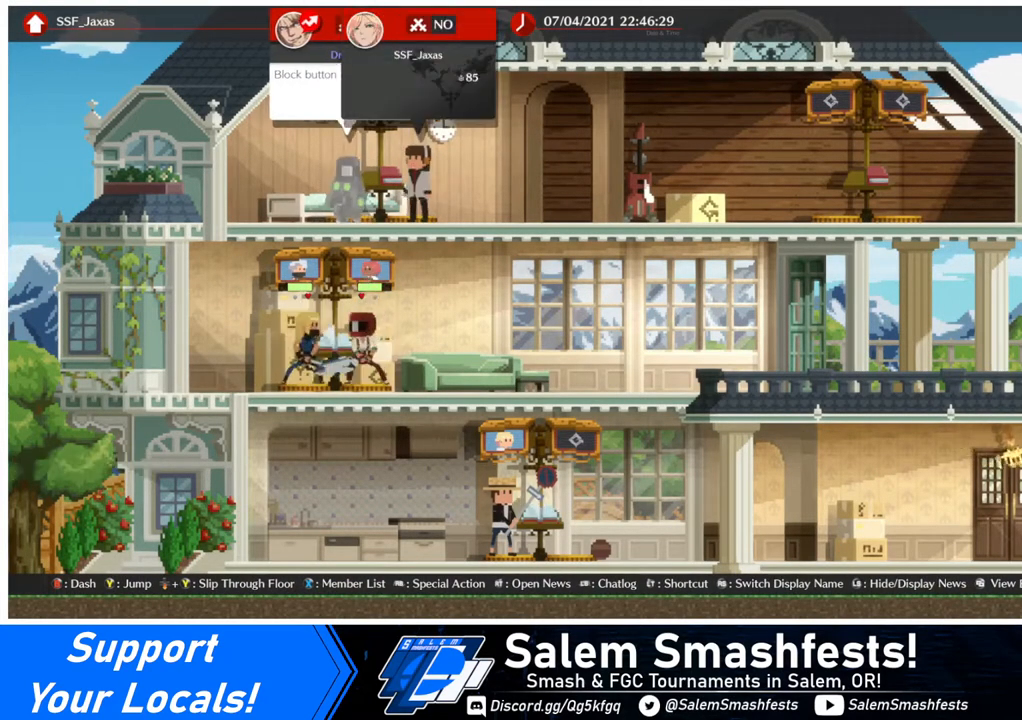
{"buttons": [], "events": []}
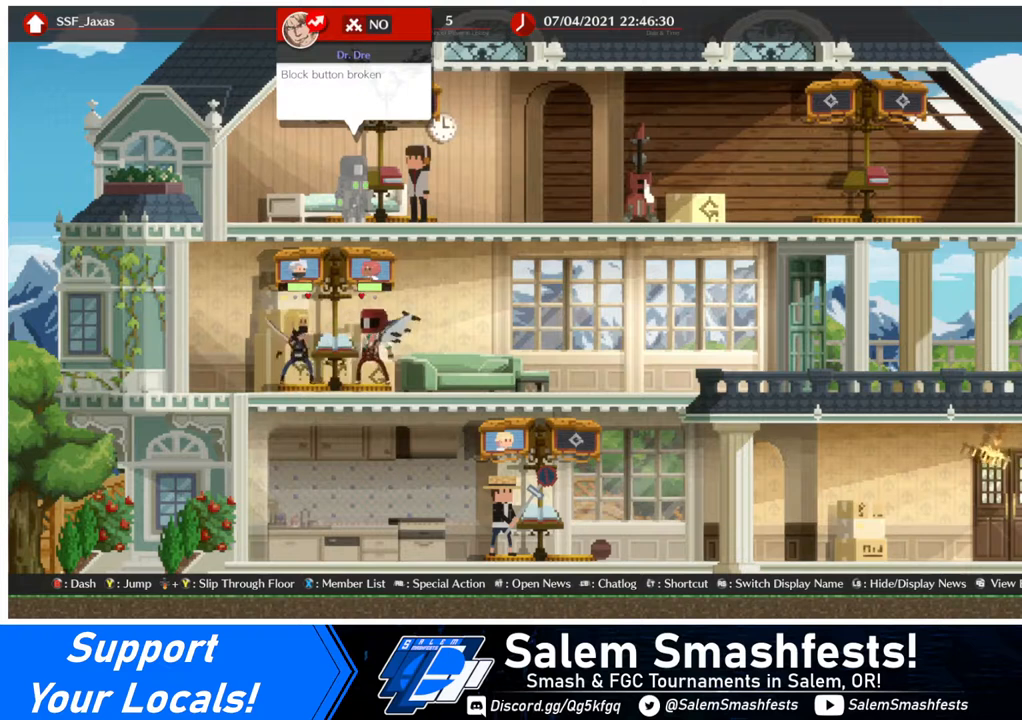
{"buttons": [], "events": [[280, "CROSS", "down"], [360, "CROSS", "up"]]}
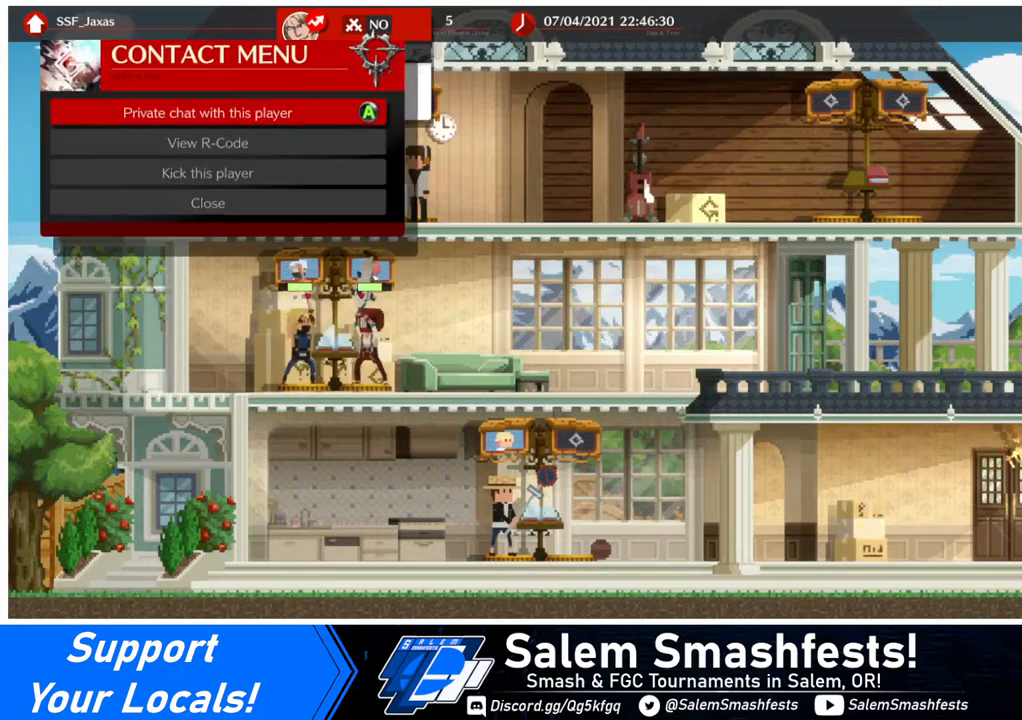
{"buttons": [], "events": [[400, "CIRCLE", "down"], [480, "CIRCLE", "up"]]}
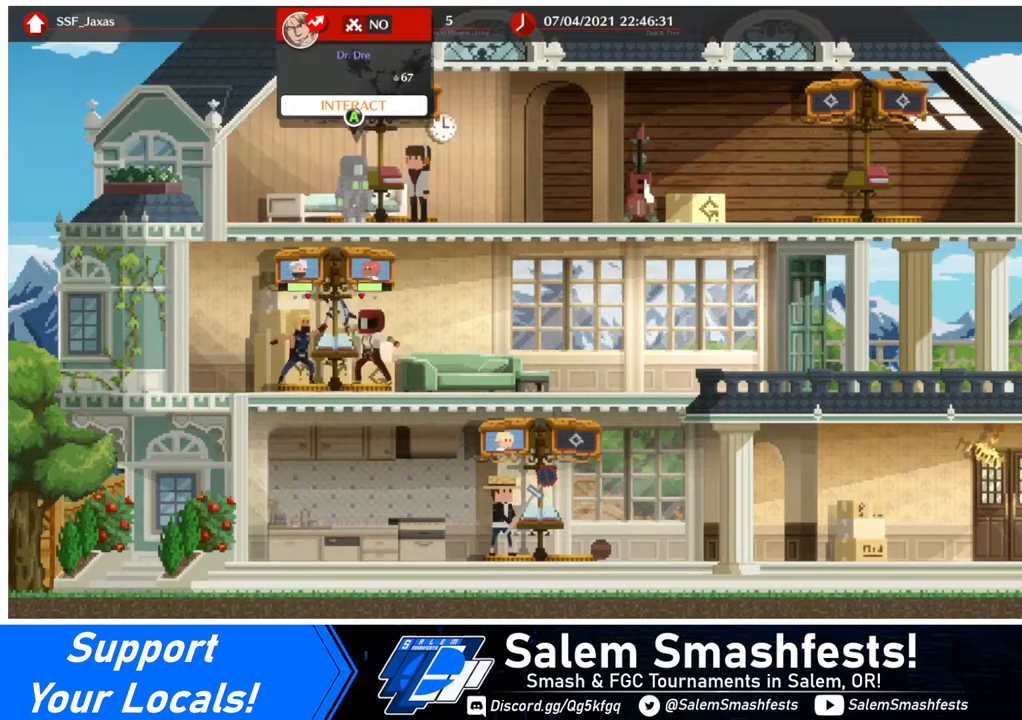
{"buttons": [], "events": []}
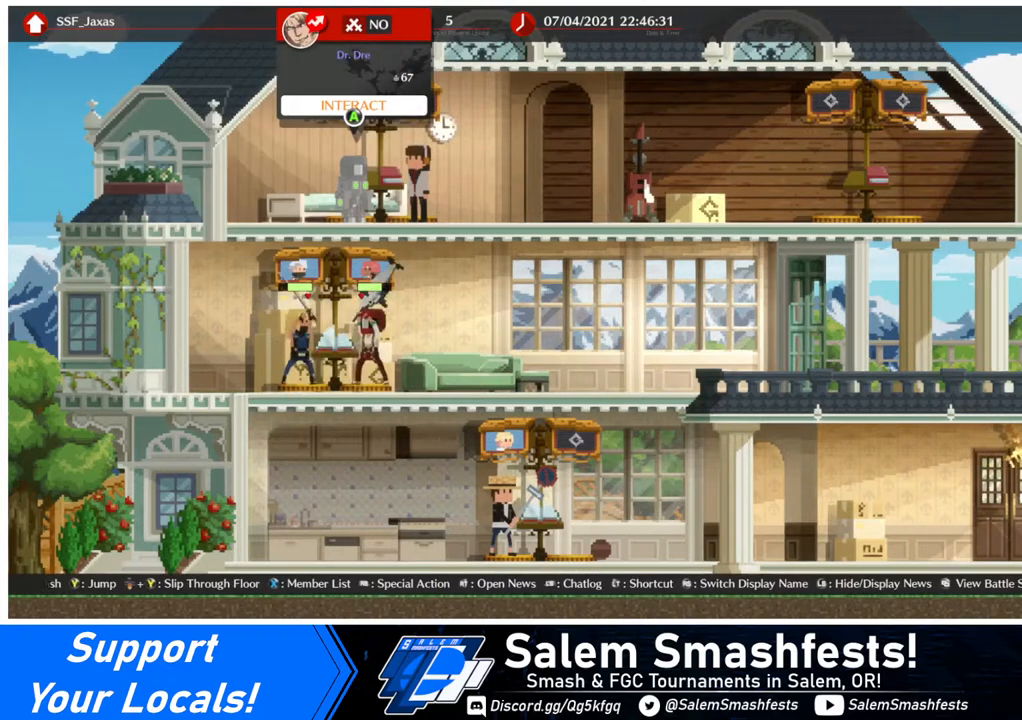
{"buttons": ["DPAD_UP"], "events": [[480, "DPAD_UP", "down"]]}
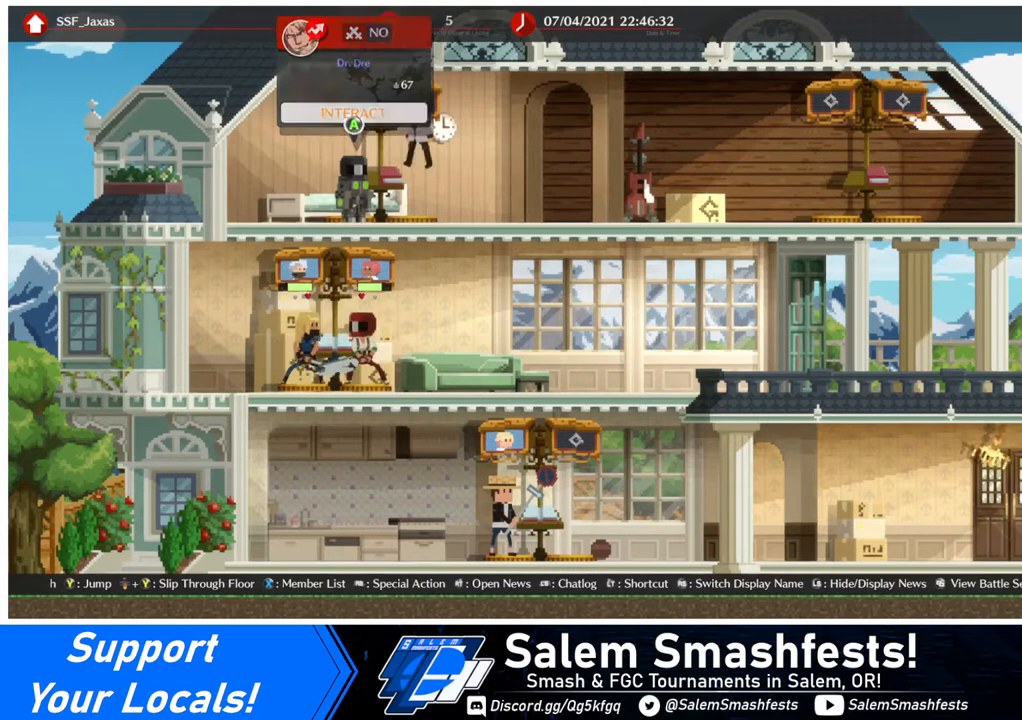
{"buttons": [], "events": [[40, "DPAD_UP", "up"]]}
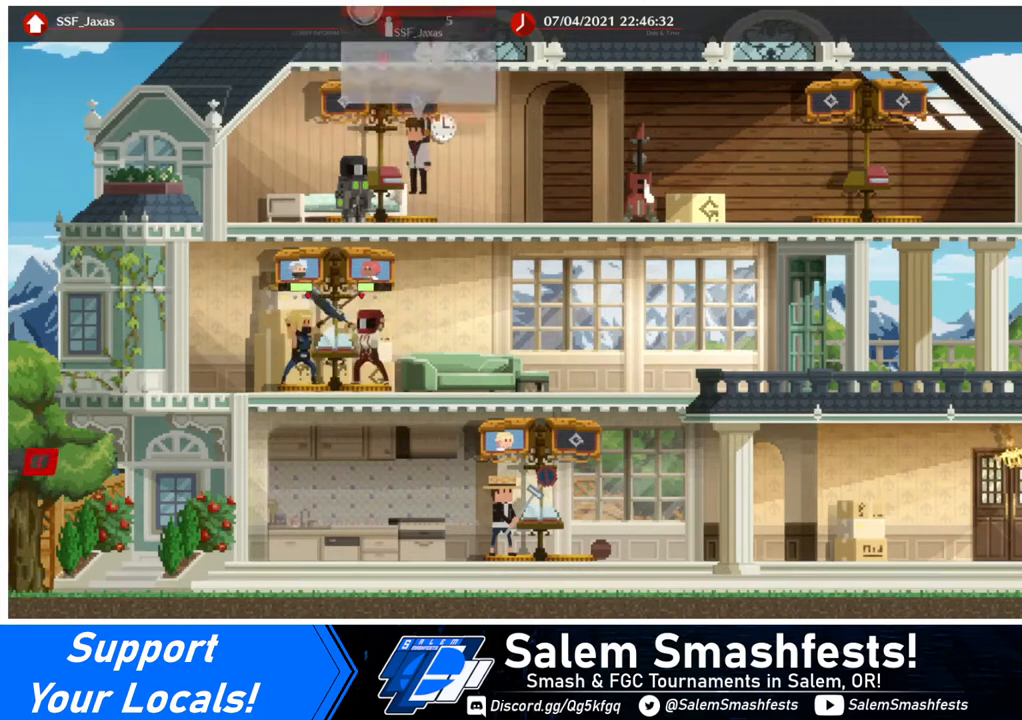
{"buttons": [], "events": []}
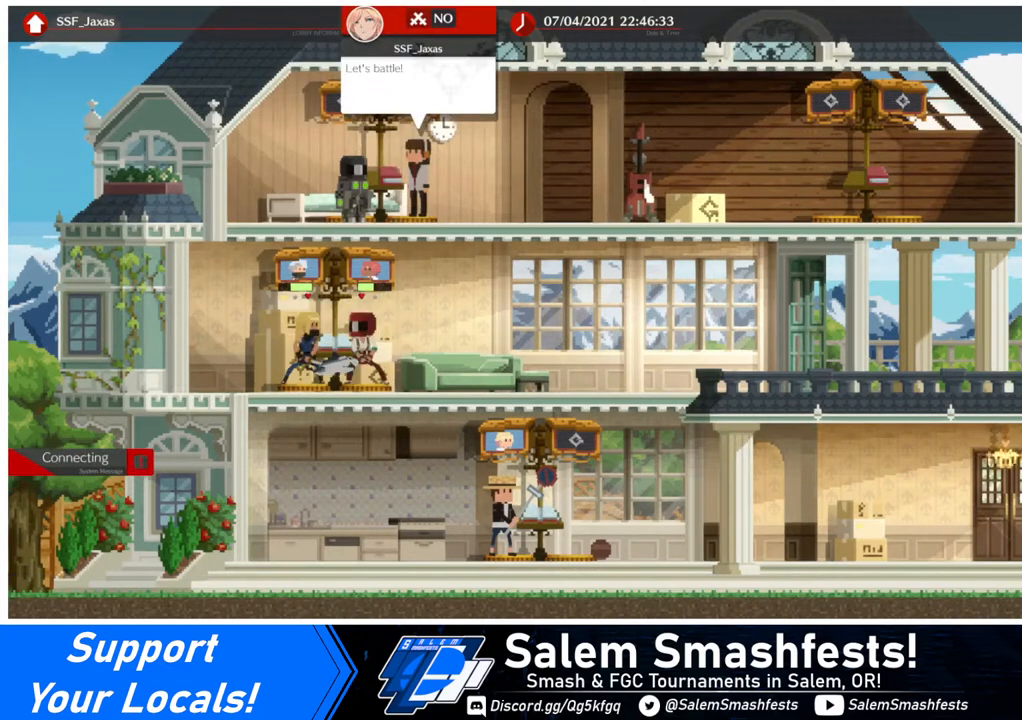
{"buttons": [], "events": []}
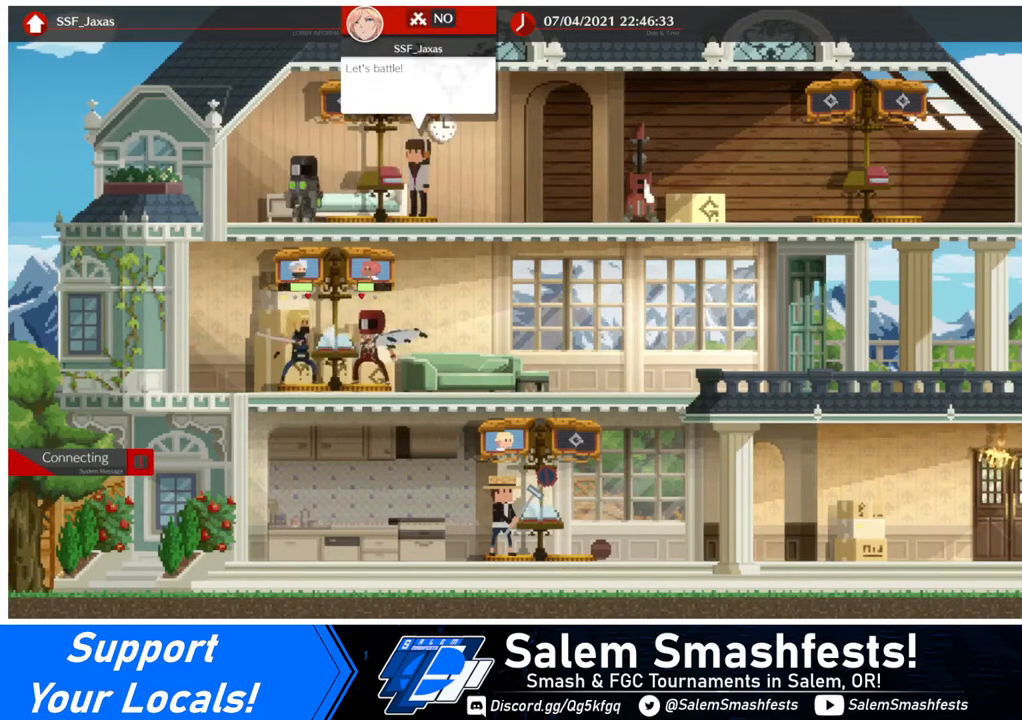
{"buttons": [], "events": []}
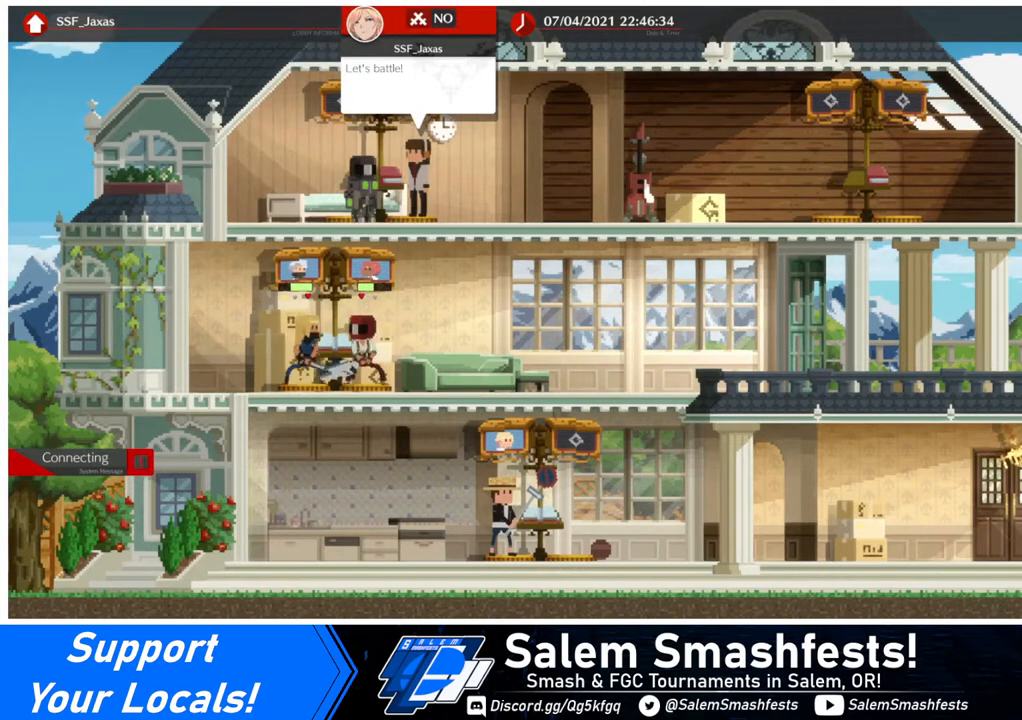
{"buttons": [], "events": []}
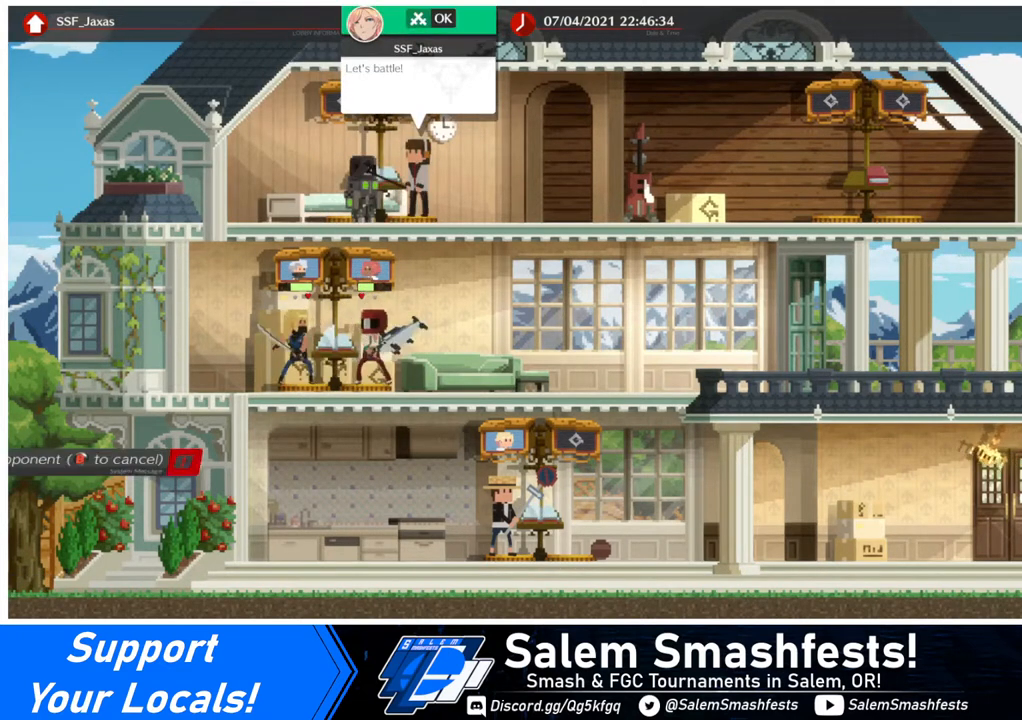
{"buttons": [], "events": []}
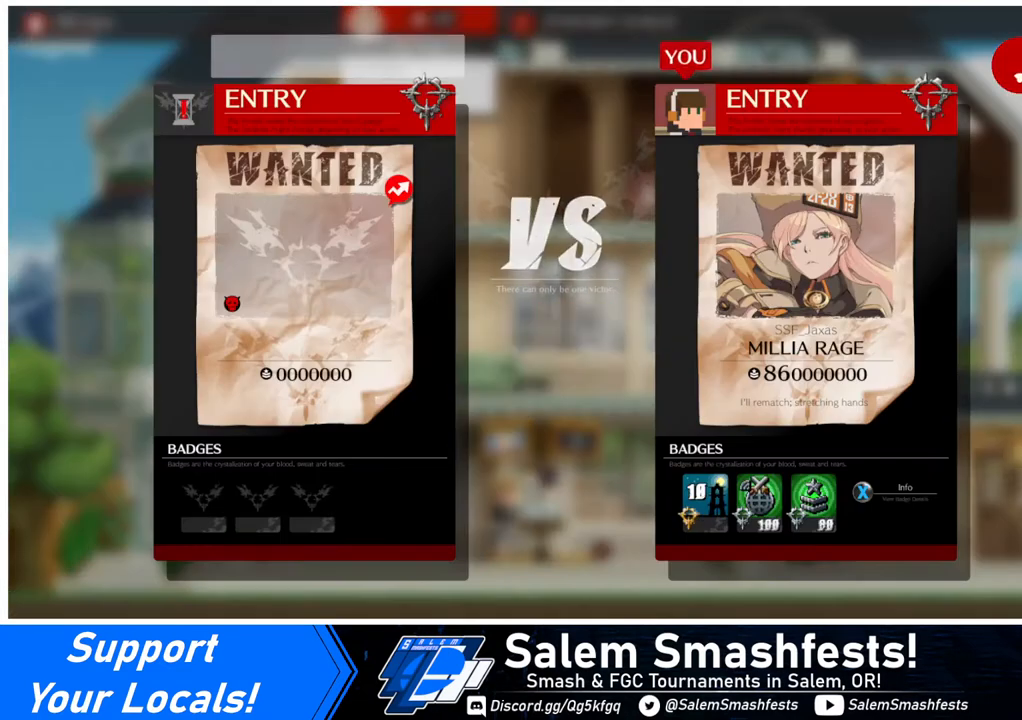
{"buttons": [], "events": [[400, "CROSS", "down"], [480, "CROSS", "up"]]}
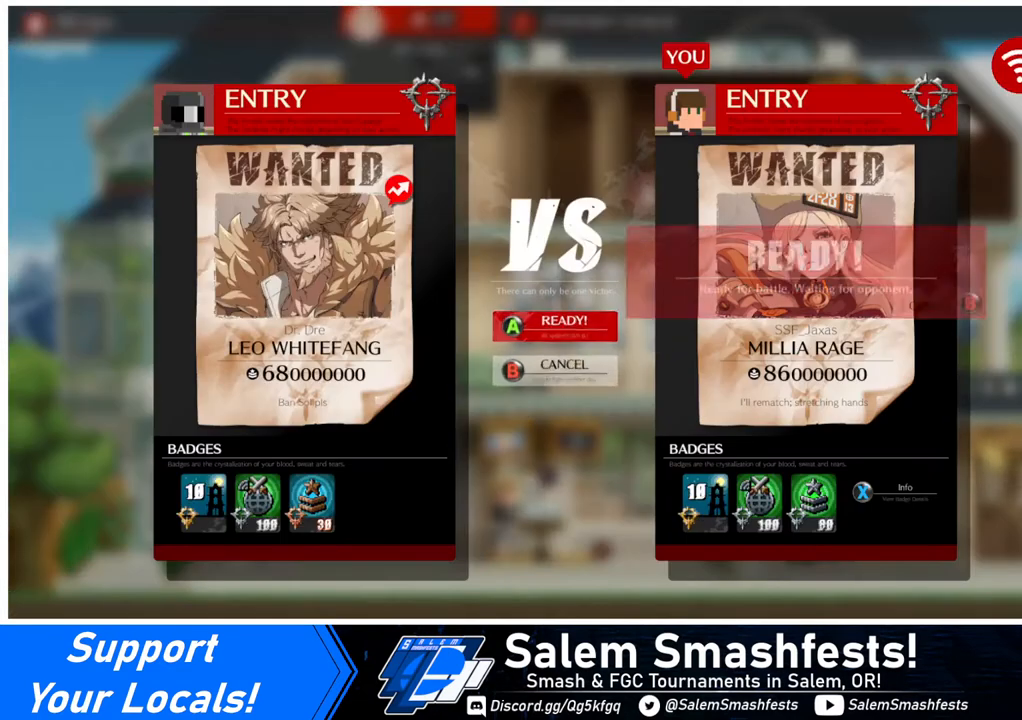
{"buttons": [], "events": [[160, "CROSS", "down"], [240, "CROSS", "up"], [360, "CROSS", "down"], [440, "CROSS", "up"]]}
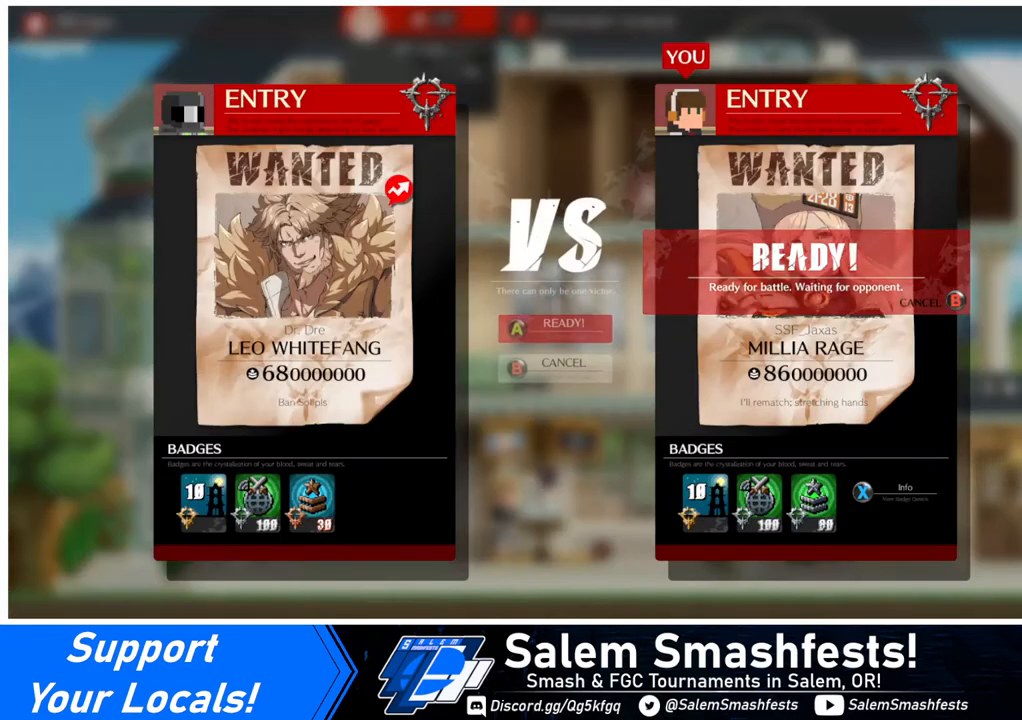
{"buttons": [], "events": [[40, "CROSS", "down"], [120, "CROSS", "up"]]}